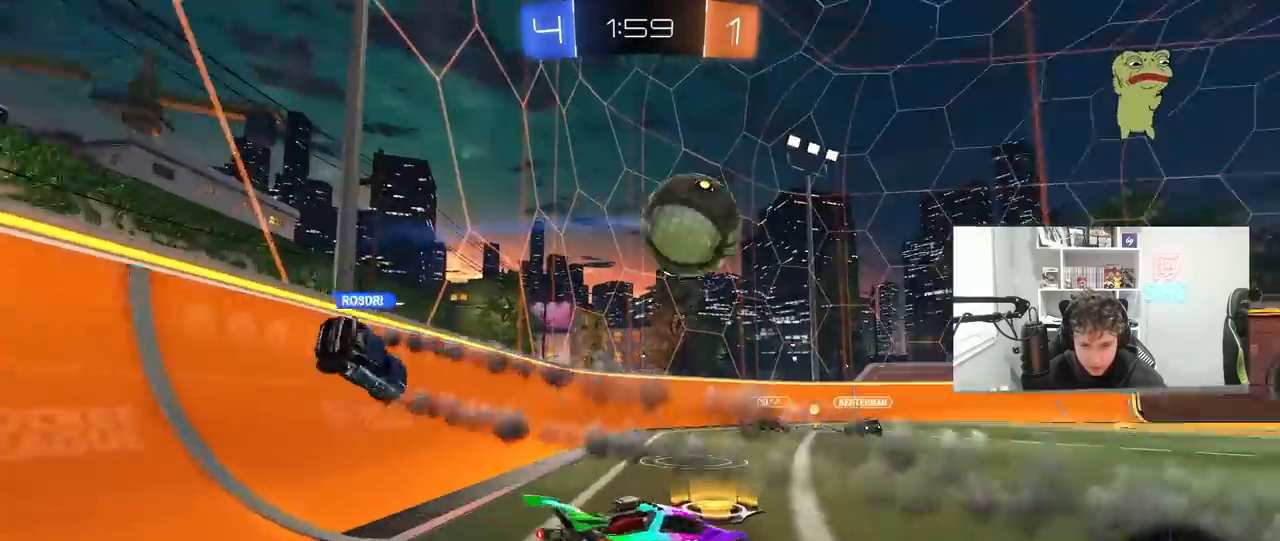
Gameplay with keyboard and mouse; each line is a JSON object with the keys and mouse buttons held at the frame after it. "events" lists presses ("down") and releases ("up") of "1", "2", "3", "4", "5", "a", "alt", "c", "caps_lock", "ctrl", "d", "e", "f", "g", "q", "r", "s", "shift", "space", "t", "tab", "v", "w", "x", "z", "mouse_left", "mouse_wheel" and "mouse_right" between this image and that frame as [ms after this image, input, new state], when the widget could be followed in between. "mouse_left", "mouse_wheel", "mouse_right" = the "left", "wheel", "right" buttons of the "mouse" list. No other keys are recorded. "wheel" means that the mouse wheel is clicked or scrolled. "mouse_move" is the direction in which the mouse moves at that frame (one of eight, or "still"), when it could be read.
{"keys": ["d", "w"], "mouse": [], "mouse_move": "still", "events": [[133, "d", "down"], [200, "shift", "down"], [267, "shift", "up"]]}
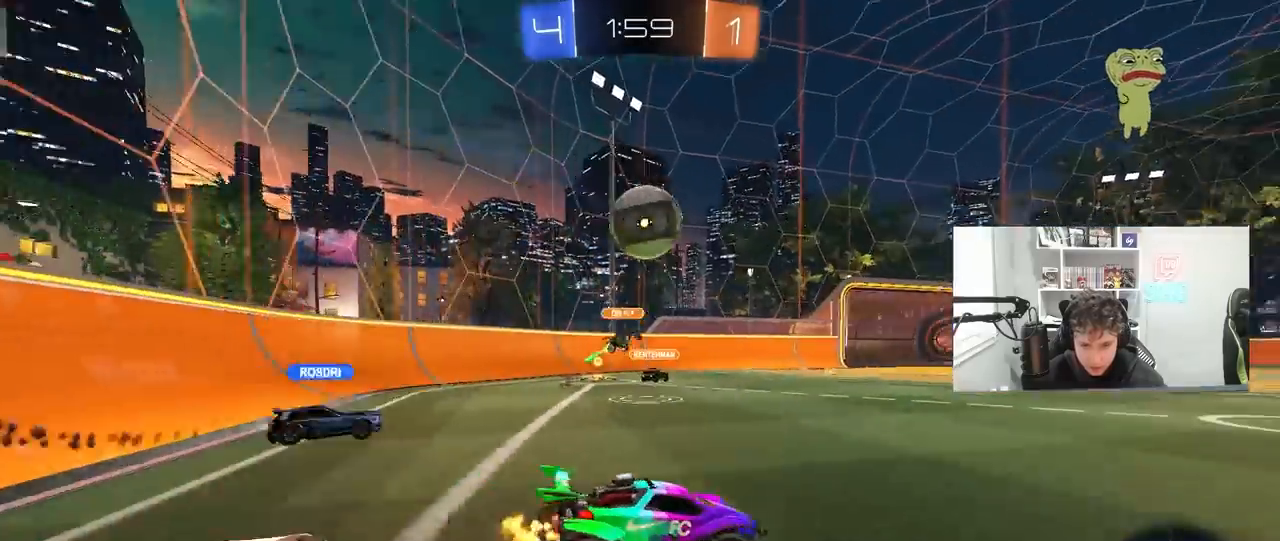
{"keys": ["w"], "mouse": [], "mouse_move": "still", "events": [[33, "d", "up"], [267, "d", "down"], [433, "d", "up"]]}
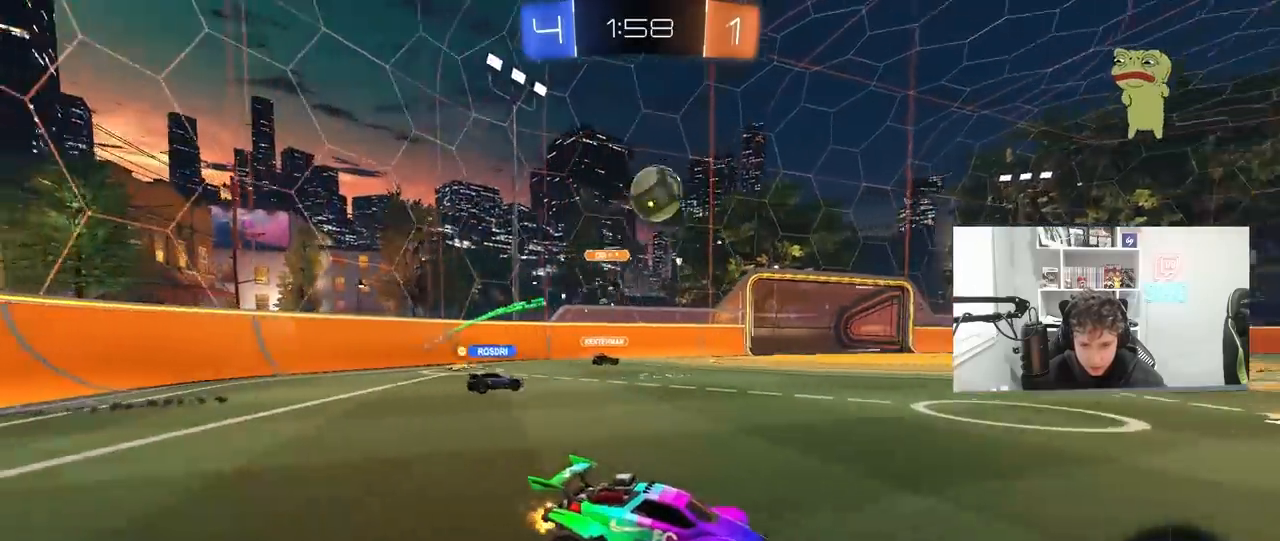
{"keys": ["d", "s", "shift"], "mouse": ["left", "right"], "mouse_move": "still", "events": [[100, "a", "down"], [100, "mouse_left", "down"], [200, "mouse_right", "down"], [267, "mouse_right", "up"], [300, "a", "up"], [300, "d", "down"], [333, "mouse_right", "down"], [333, "shift", "down"], [433, "s", "down"], [433, "w", "up"]]}
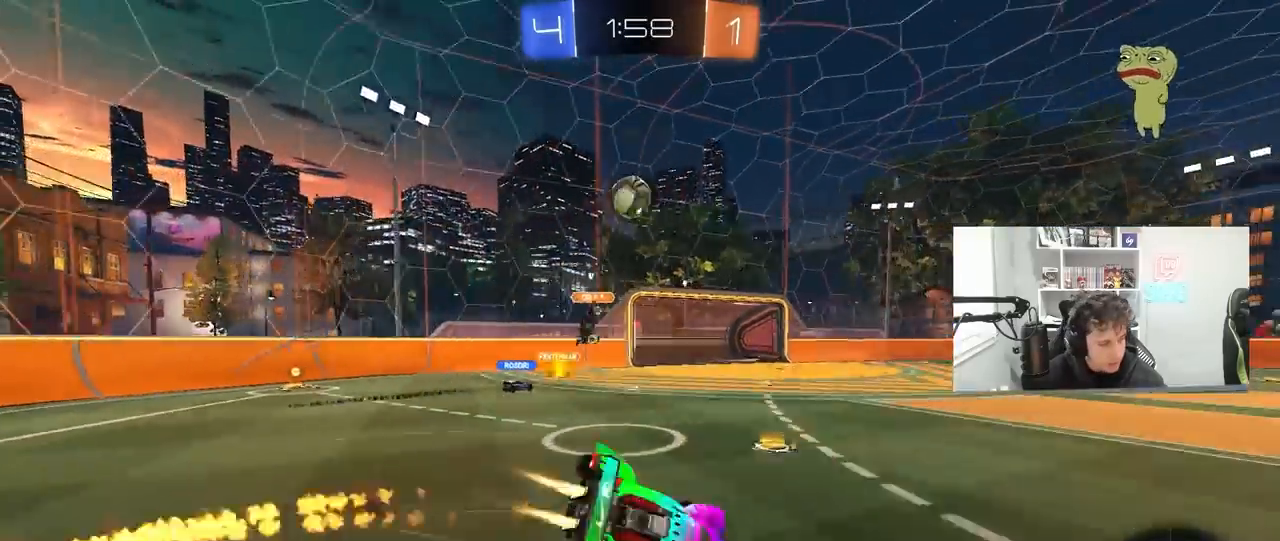
{"keys": ["d", "shift"], "mouse": [], "mouse_move": "still", "events": [[133, "mouse_right", "up"], [167, "space", "down"], [267, "s", "up"], [367, "mouse_left", "up"], [367, "space", "up"], [400, "s", "down"], [500, "s", "up"]]}
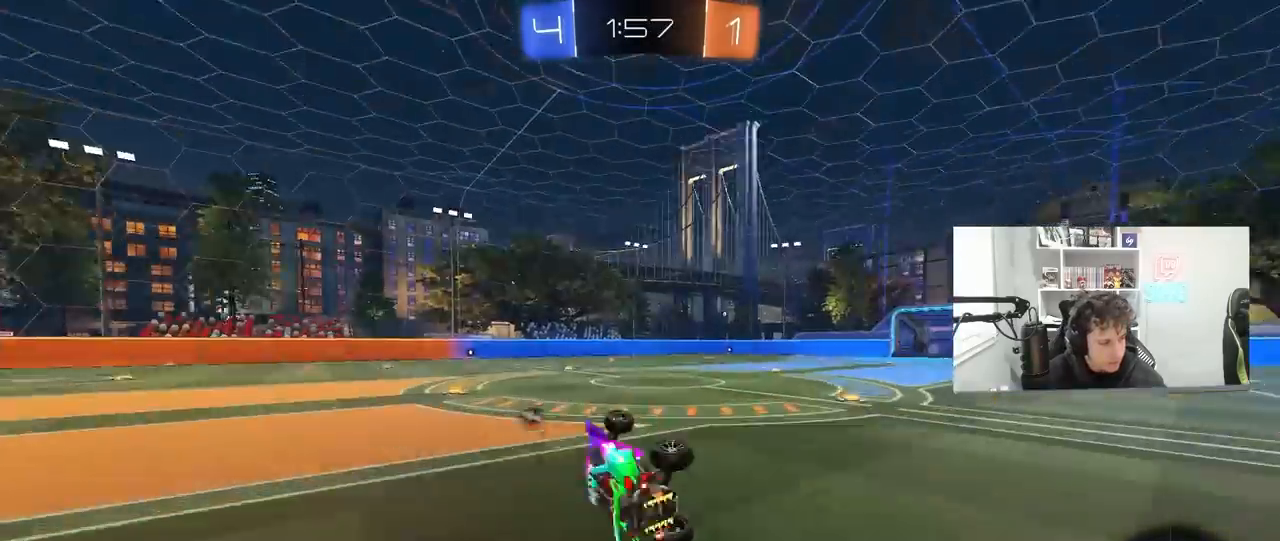
{"keys": ["w"], "mouse": [], "mouse_move": "still", "events": [[133, "shift", "up"], [200, "d", "up"], [433, "w", "down"]]}
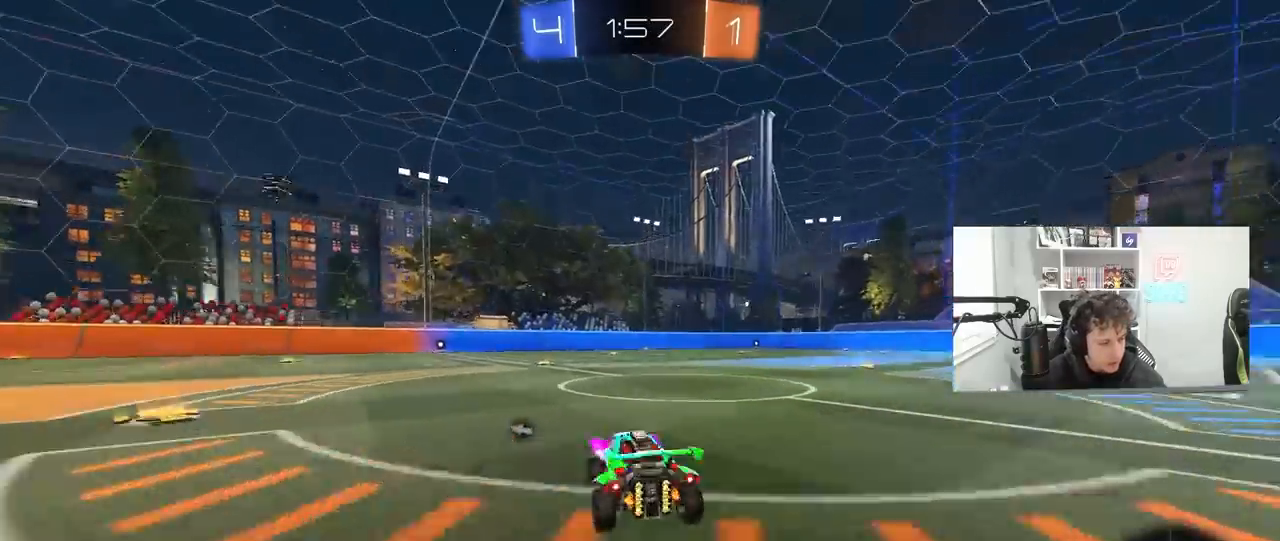
{"keys": ["a", "s", "shift"], "mouse": [], "mouse_move": "up", "events": [[67, "mouse_right", "down"], [100, "a", "down"], [100, "shift", "down"], [167, "mouse_right", "up"], [167, "space", "down"], [200, "mouse_right", "down"], [233, "s", "down"], [233, "space", "up"], [233, "w", "up"], [467, "mouse_right", "up"]]}
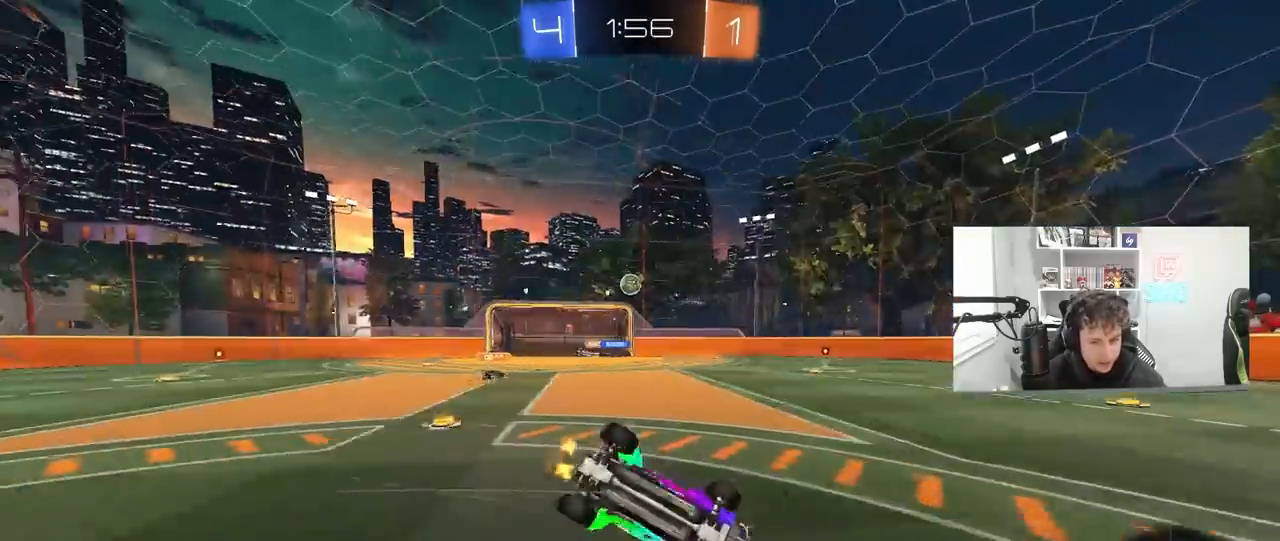
{"keys": [], "mouse": [], "mouse_move": "still", "events": [[67, "s", "up"], [200, "s", "down"], [433, "s", "up"], [433, "shift", "up"], [500, "a", "up"]]}
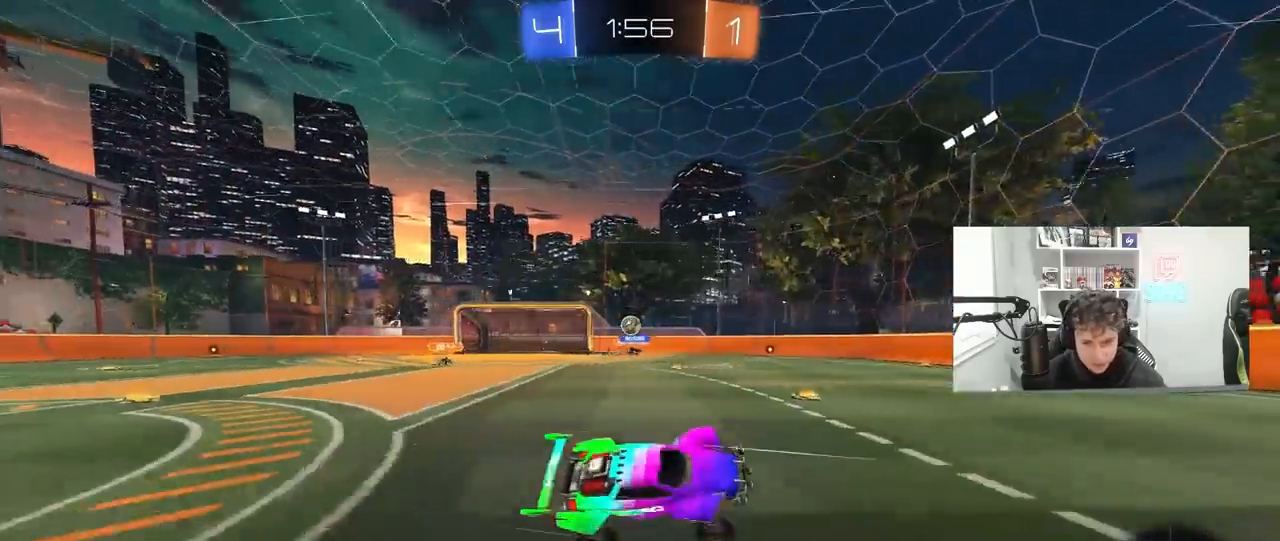
{"keys": ["a", "w"], "mouse": [], "mouse_move": "still", "events": [[133, "a", "down"], [267, "a", "up"], [333, "w", "down"], [500, "a", "down"]]}
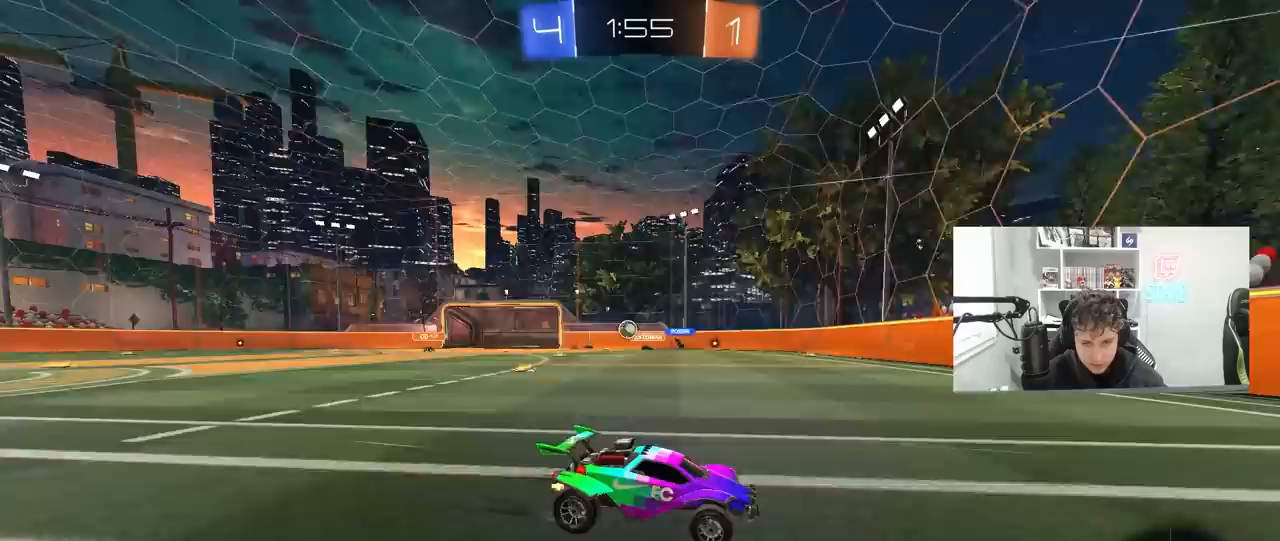
{"keys": ["a", "s"], "mouse": [], "mouse_move": "still", "events": [[167, "a", "up"], [200, "w", "up"], [333, "s", "down"], [433, "a", "down"]]}
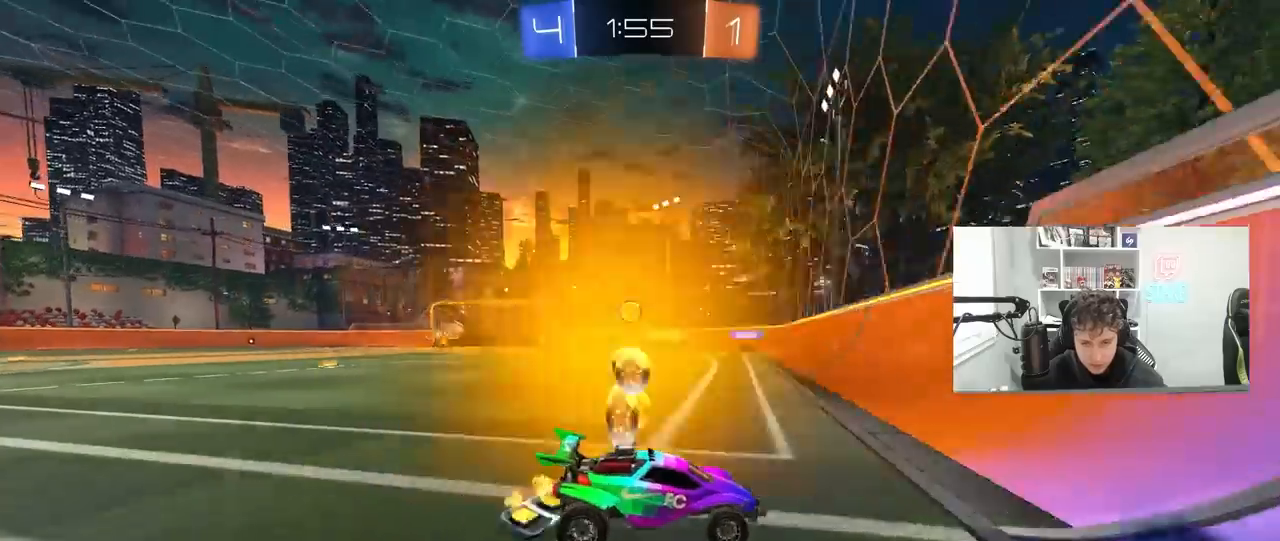
{"keys": ["a", "w"], "mouse": [], "mouse_move": "still", "events": [[267, "s", "up"], [300, "a", "up"], [467, "a", "down"], [467, "w", "down"]]}
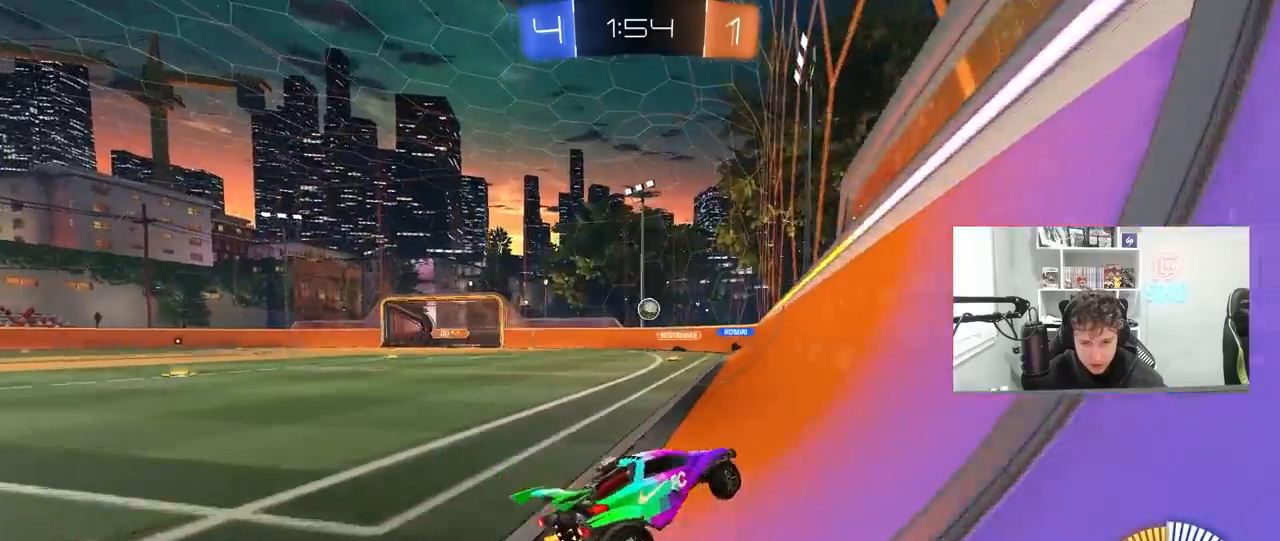
{"keys": ["a", "w"], "mouse": [], "mouse_move": "still", "events": [[33, "a", "up"], [333, "a", "down"]]}
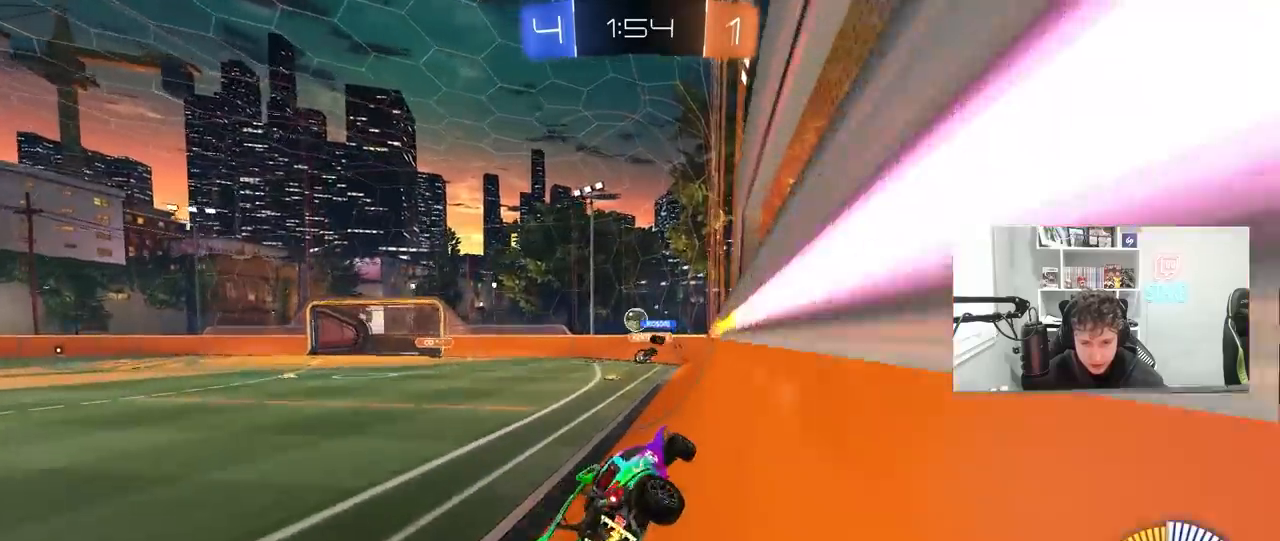
{"keys": ["w"], "mouse": ["left"], "mouse_move": "right", "events": [[200, "shift", "down"], [333, "mouse_left", "down"], [333, "shift", "up"], [467, "a", "up"]]}
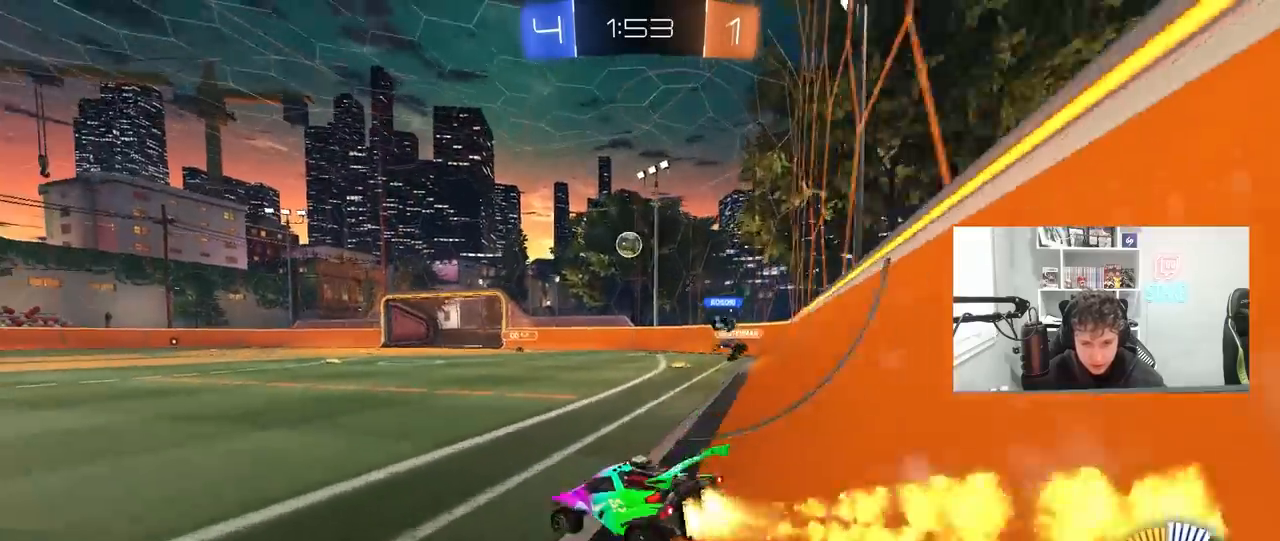
{"keys": [], "mouse": ["left", "right"], "mouse_move": "still", "events": [[133, "d", "down"], [200, "w", "up"], [267, "d", "up"], [267, "mouse_right", "down"], [300, "a", "down"], [300, "s", "down"], [400, "a", "up"], [433, "mouse_right", "up"], [433, "s", "up"], [500, "mouse_right", "down"]]}
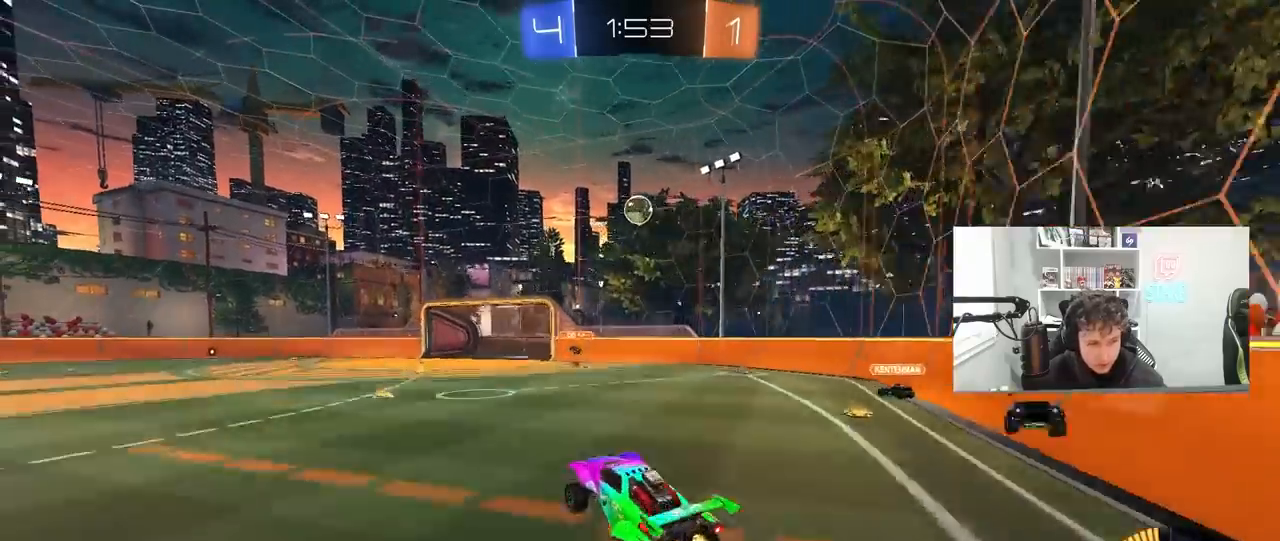
{"keys": ["a", "s"], "mouse": [], "mouse_move": "still", "events": [[33, "d", "down"], [33, "s", "down"], [200, "a", "down"], [200, "d", "up"], [200, "shift", "down"], [233, "mouse_right", "up"], [233, "s", "up"], [267, "a", "up"], [267, "d", "down"], [267, "shift", "up"], [333, "s", "down"], [433, "a", "down"], [433, "d", "up"], [467, "shift", "down"], [500, "mouse_left", "up"], [500, "shift", "up"]]}
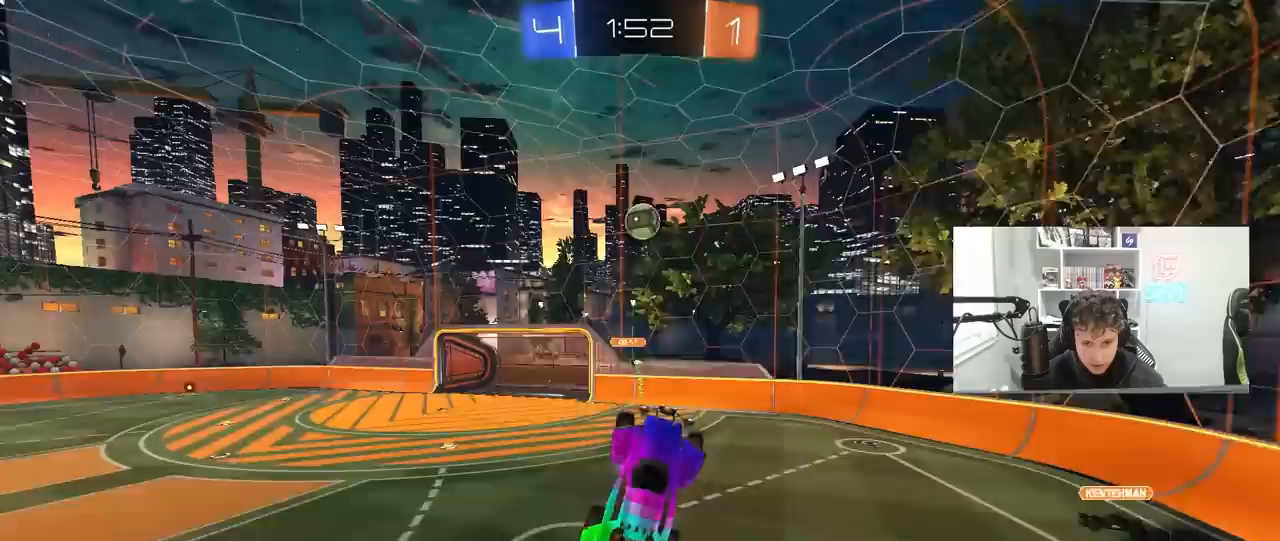
{"keys": ["d"], "mouse": [], "mouse_move": "still", "events": [[67, "a", "up"], [67, "d", "down"], [433, "s", "up"]]}
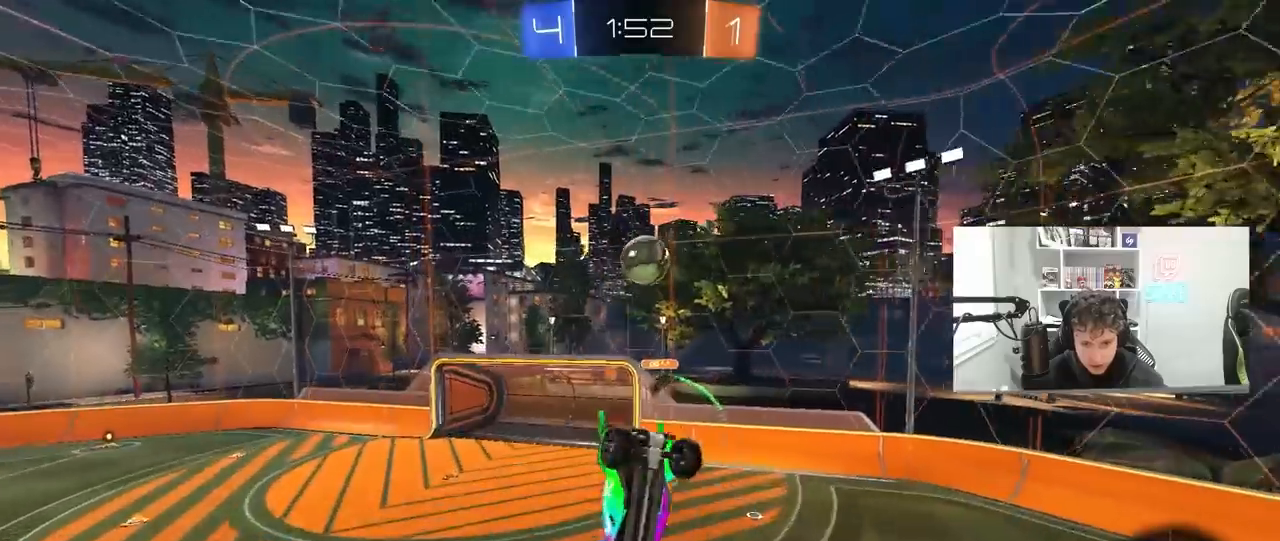
{"keys": ["a", "shift"], "mouse": ["left"], "mouse_move": "still", "events": [[33, "w", "down"], [67, "mouse_left", "down"], [167, "a", "down"], [167, "d", "up"], [200, "mouse_left", "up"], [200, "shift", "down"], [267, "mouse_left", "down"], [400, "w", "up"]]}
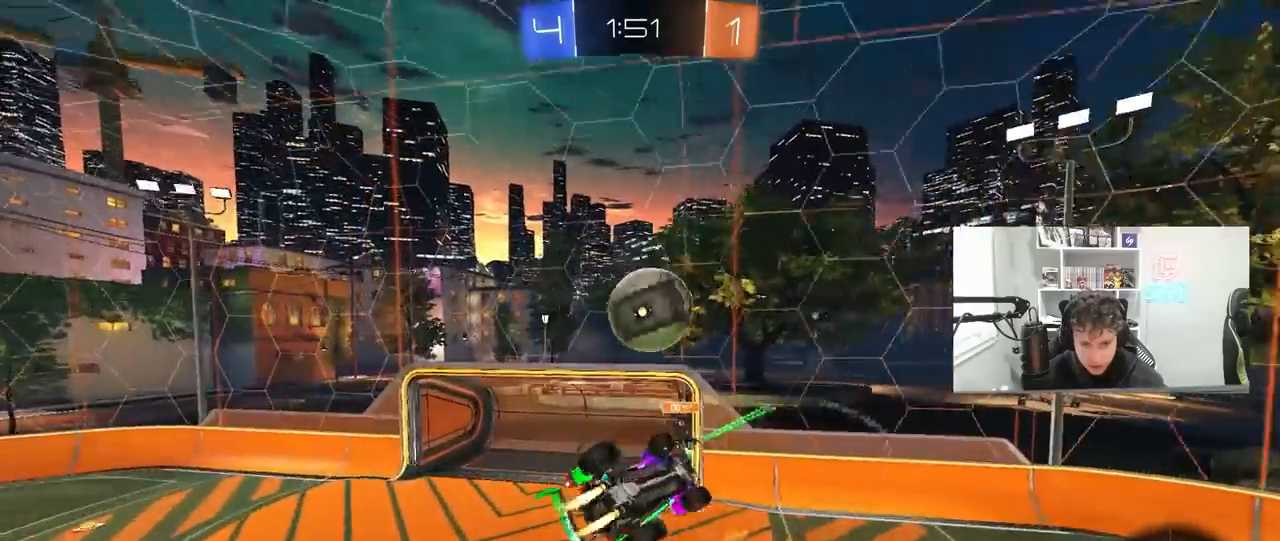
{"keys": ["d", "s"], "mouse": [], "mouse_move": "still", "events": [[100, "w", "down"], [267, "w", "up"], [333, "mouse_left", "up"], [333, "s", "down"], [433, "shift", "up"], [467, "a", "up"], [467, "d", "down"]]}
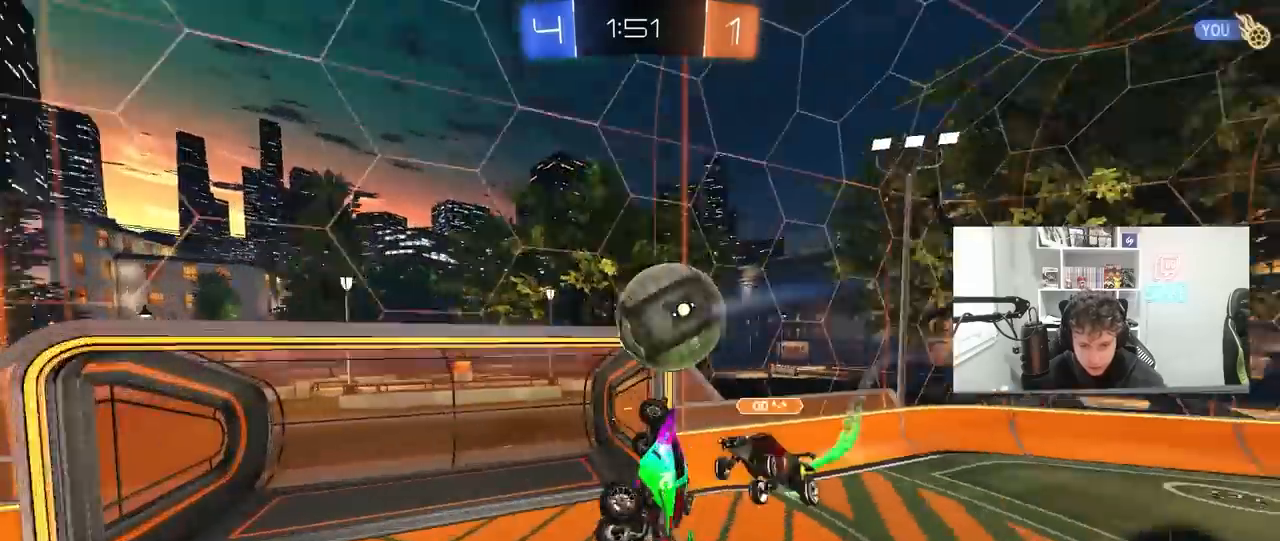
{"keys": ["a", "s", "shift"], "mouse": [], "mouse_move": "still", "events": [[300, "a", "down"], [333, "d", "up"], [333, "shift", "down"]]}
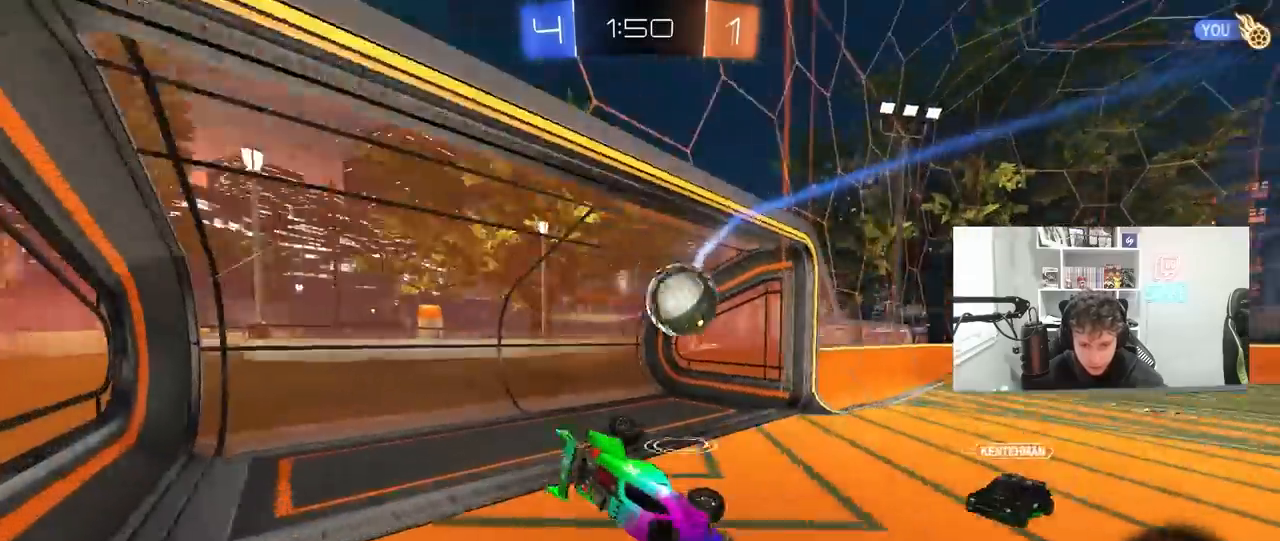
{"keys": [], "mouse": [], "mouse_move": "still", "events": [[167, "s", "up"], [300, "a", "up"], [300, "shift", "up"]]}
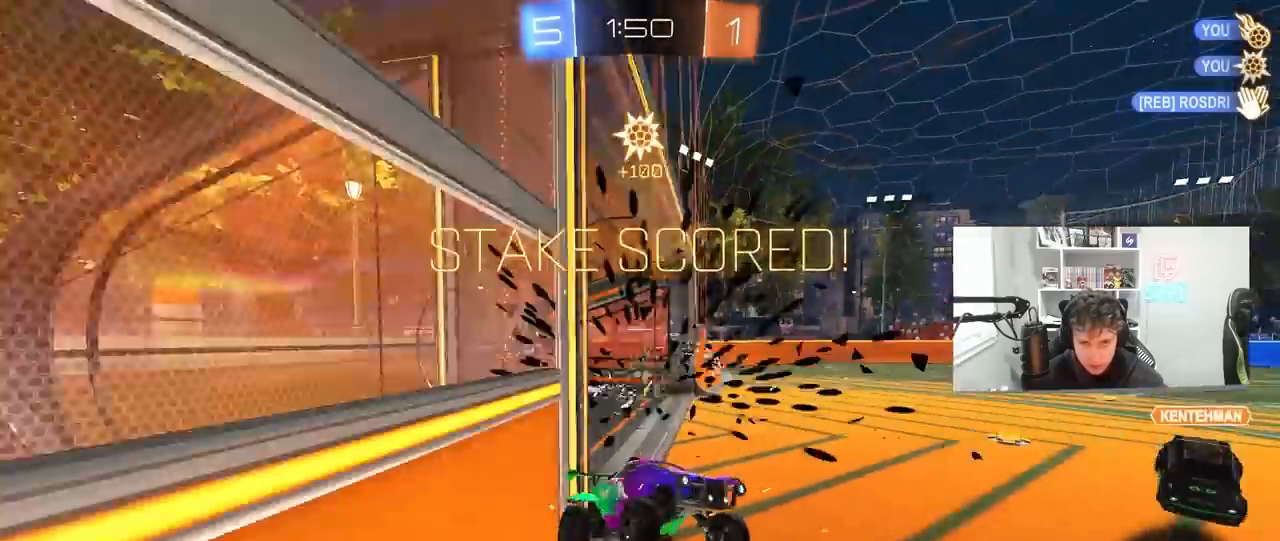
{"keys": ["s", "space"], "mouse": [], "mouse_move": "still", "events": [[200, "a", "down"], [200, "w", "down"], [333, "shift", "down"], [367, "shift", "up"], [433, "a", "up"], [433, "space", "down"], [433, "w", "up"], [467, "a", "down"], [500, "a", "up"], [500, "s", "down"]]}
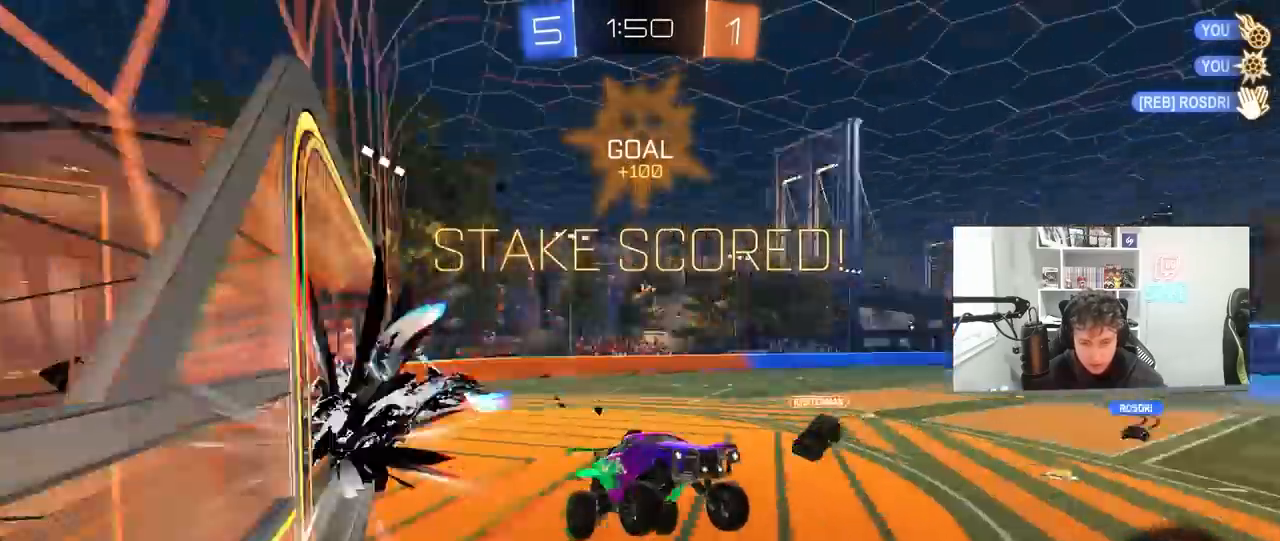
{"keys": ["a", "s", "shift"], "mouse": ["right"], "mouse_move": "still", "events": [[100, "a", "down"], [100, "space", "up"], [200, "shift", "down"], [400, "mouse_right", "down"]]}
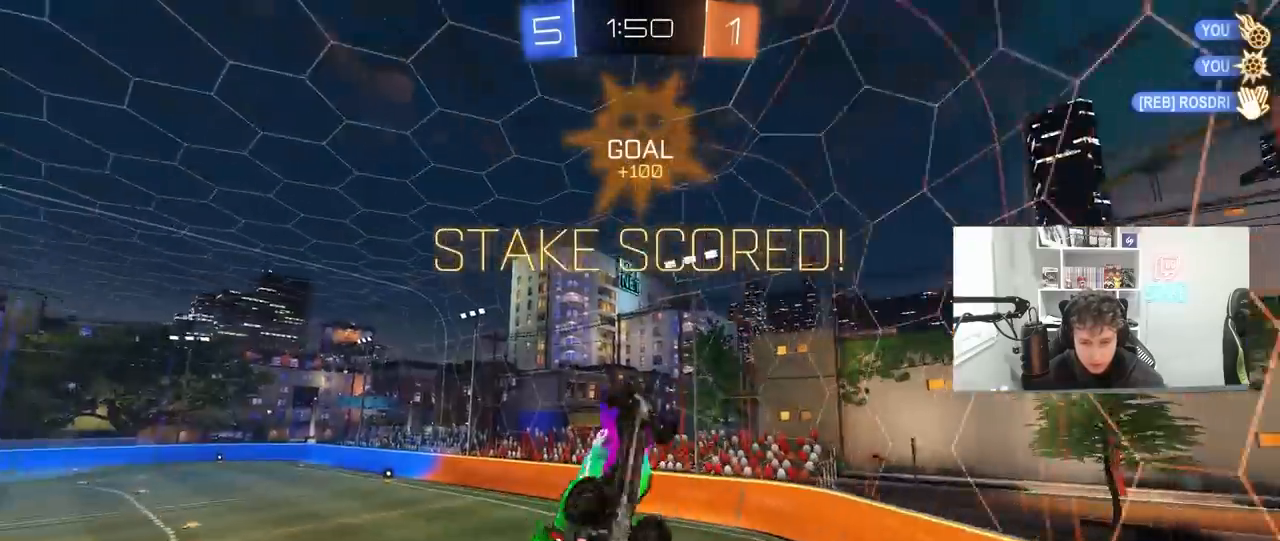
{"keys": ["w"], "mouse": ["left"], "mouse_move": "still", "events": [[33, "mouse_left", "down"], [67, "mouse_right", "up"], [67, "s", "up"], [167, "w", "down"], [400, "shift", "up"], [467, "a", "up"]]}
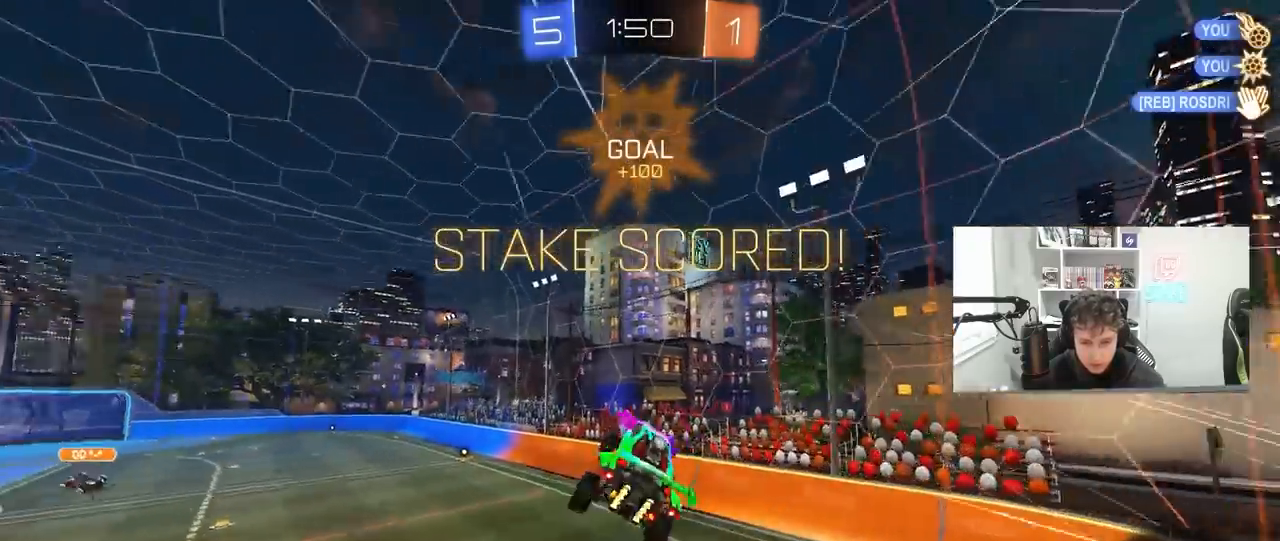
{"keys": ["d", "s"], "mouse": [], "mouse_move": "still", "events": [[33, "mouse_left", "up"], [133, "q", "down"], [133, "w", "up"], [233, "mouse_left", "down"], [233, "q", "up"], [333, "mouse_left", "up"], [333, "s", "down"], [367, "a", "down"], [500, "a", "up"], [500, "d", "down"]]}
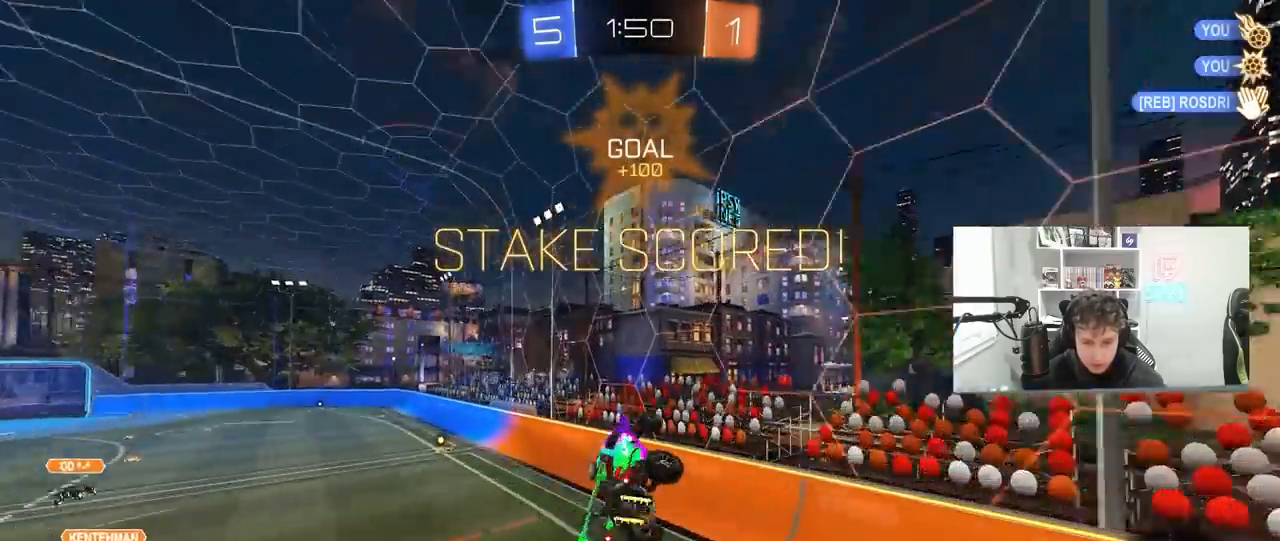
{"keys": ["w"], "mouse": ["left"], "mouse_move": "still", "events": [[67, "mouse_left", "down"], [67, "shift", "down"], [100, "s", "up"], [167, "shift", "up"], [200, "d", "up"], [200, "mouse_left", "up"], [300, "w", "down"], [400, "a", "down"], [400, "mouse_left", "down"], [467, "a", "up"]]}
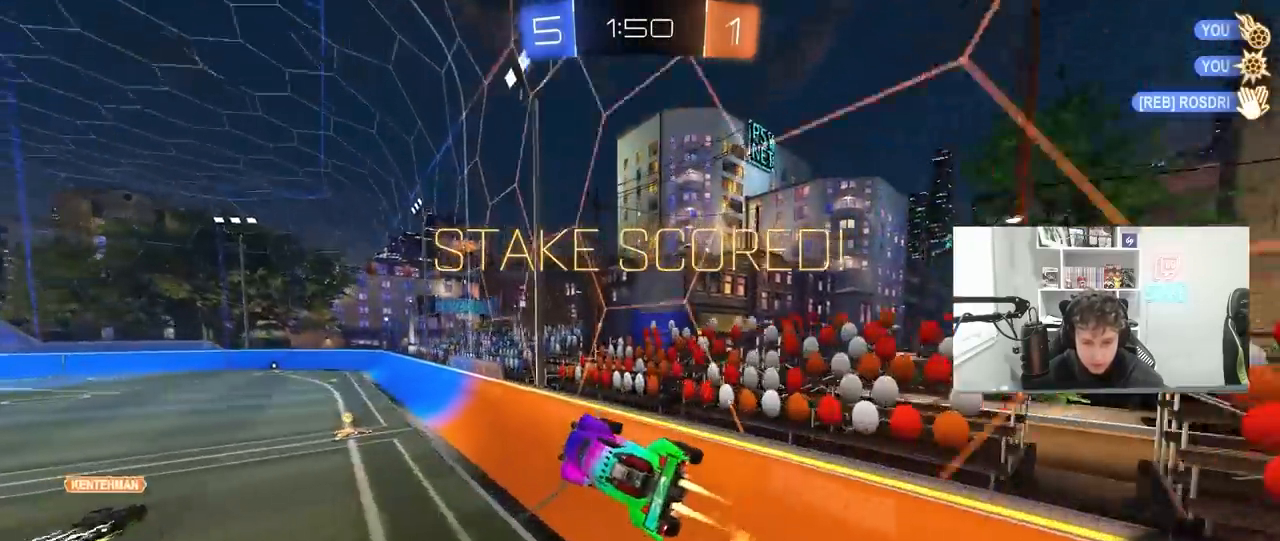
{"keys": ["a", "shift", "w"], "mouse": ["left", "right"], "mouse_move": "still", "events": [[33, "w", "up"], [133, "d", "down"], [200, "w", "down"], [300, "d", "up"], [400, "mouse_right", "down"], [433, "a", "down"], [500, "shift", "down"]]}
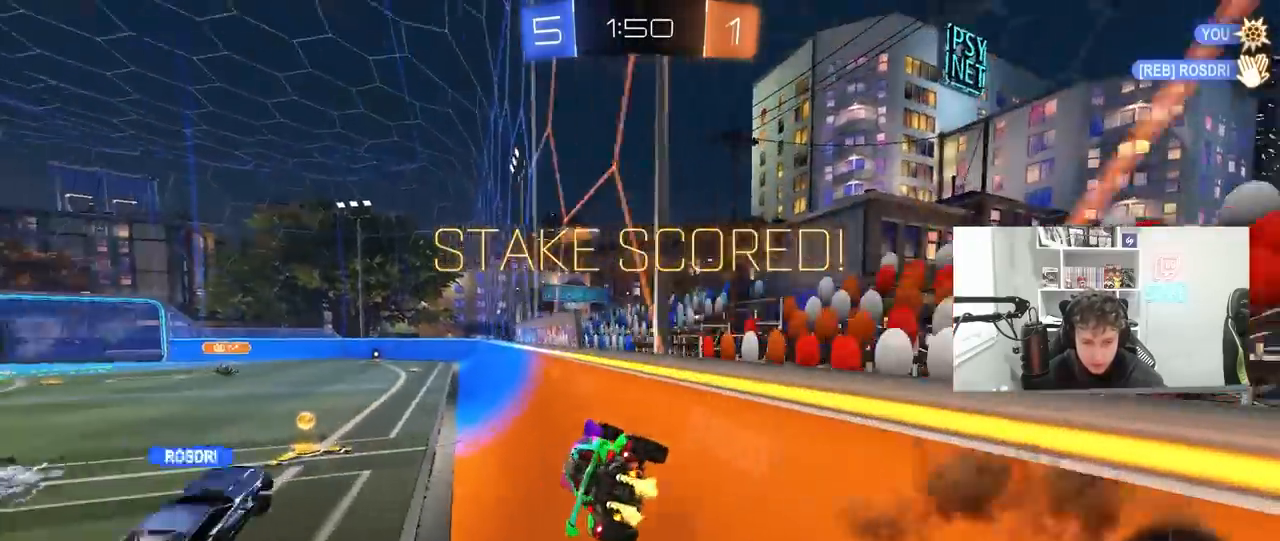
{"keys": ["space", "tab"], "mouse": [], "mouse_move": "still", "events": [[200, "mouse_left", "up"], [233, "a", "up"], [233, "shift", "up"], [267, "w", "up"], [333, "mouse_right", "up"], [433, "space", "down"], [467, "tab", "down"]]}
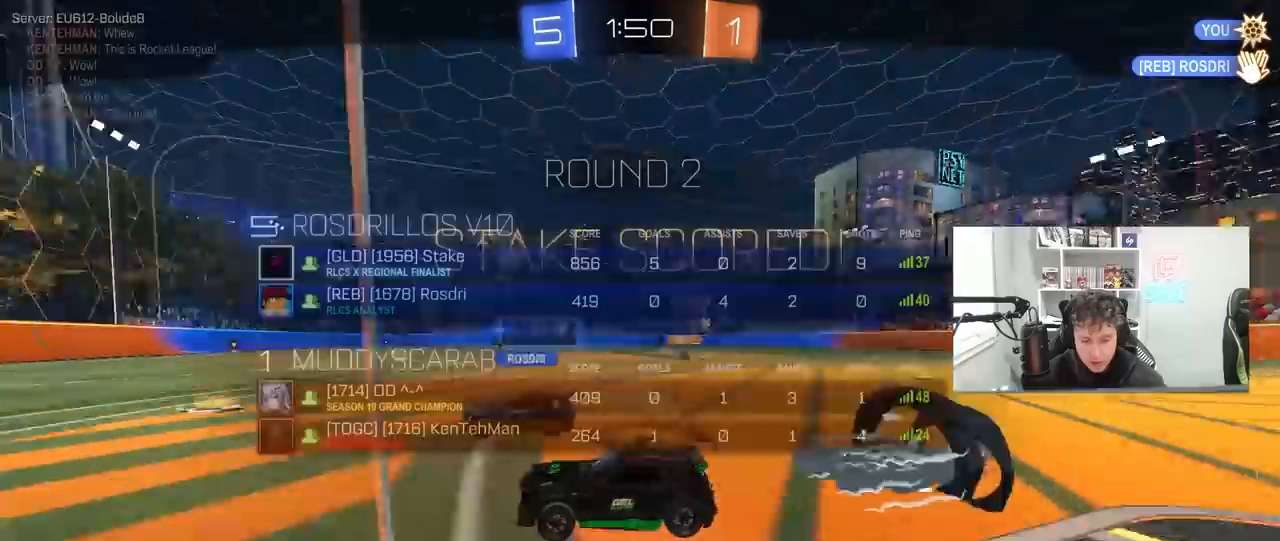
{"keys": [], "mouse": [], "mouse_move": "still", "events": [[100, "space", "up"], [467, "tab", "up"]]}